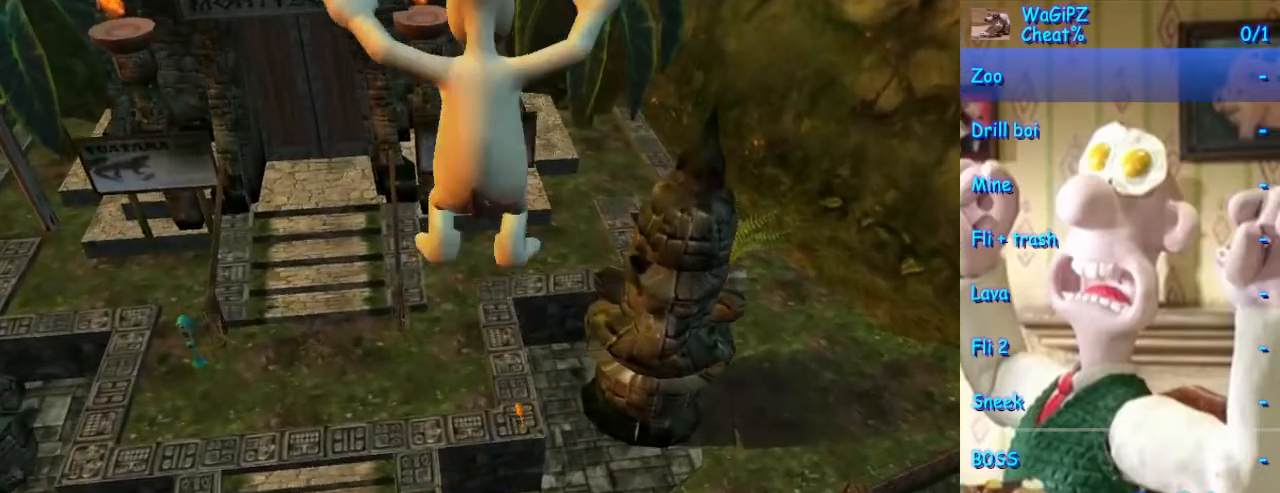
Gameplay with a controller (Xbox layout); each line is a JSON object with the inputs held at the frame after it. "events" lists button and stick changes between this image and that frame as [ms after this image, input, new state], when the widget could be followed in between. Not read: L1 L2 L3 R2 R3.
{"buttons": [], "left_stick": "up-left", "right_stick": "center", "events": [[467, "left_stick", "up-left"]]}
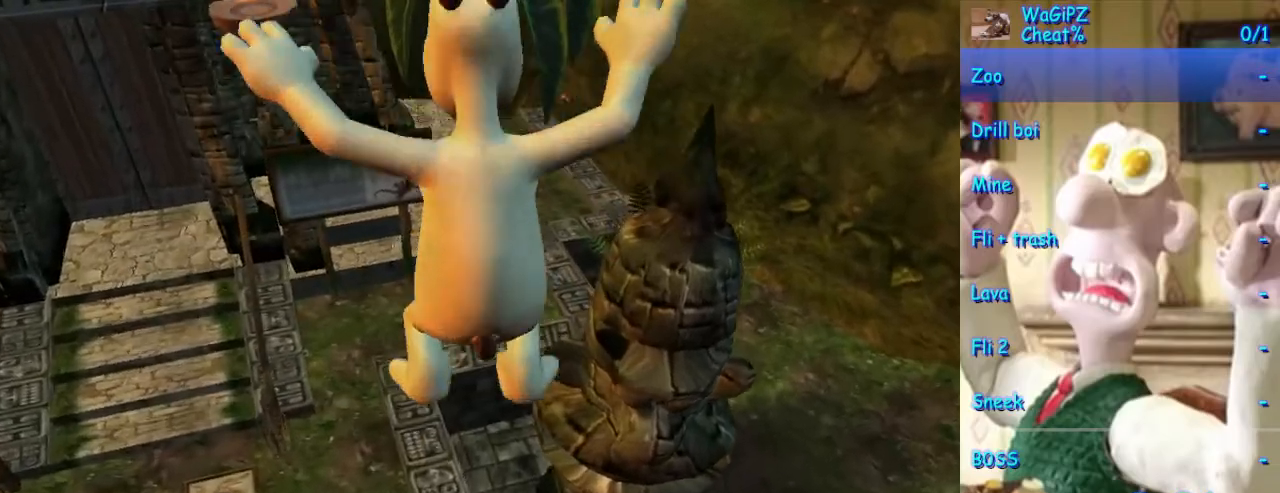
{"buttons": [], "left_stick": "right", "right_stick": "center", "events": [[183, "left_stick", "center"], [433, "left_stick", "right"]]}
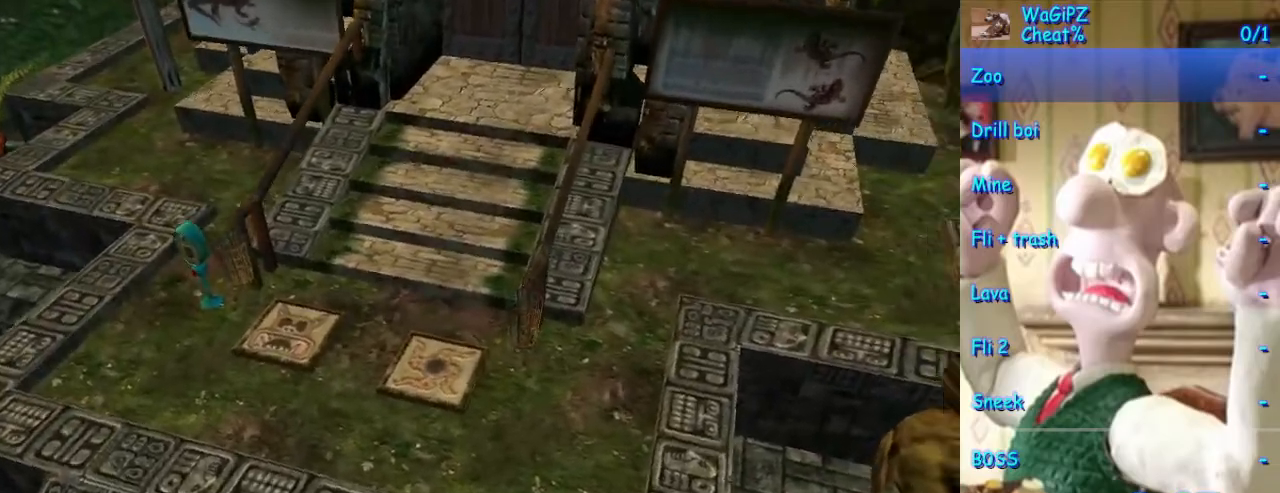
{"buttons": [], "left_stick": "center", "right_stick": "center", "events": [[133, "left_stick", "center"]]}
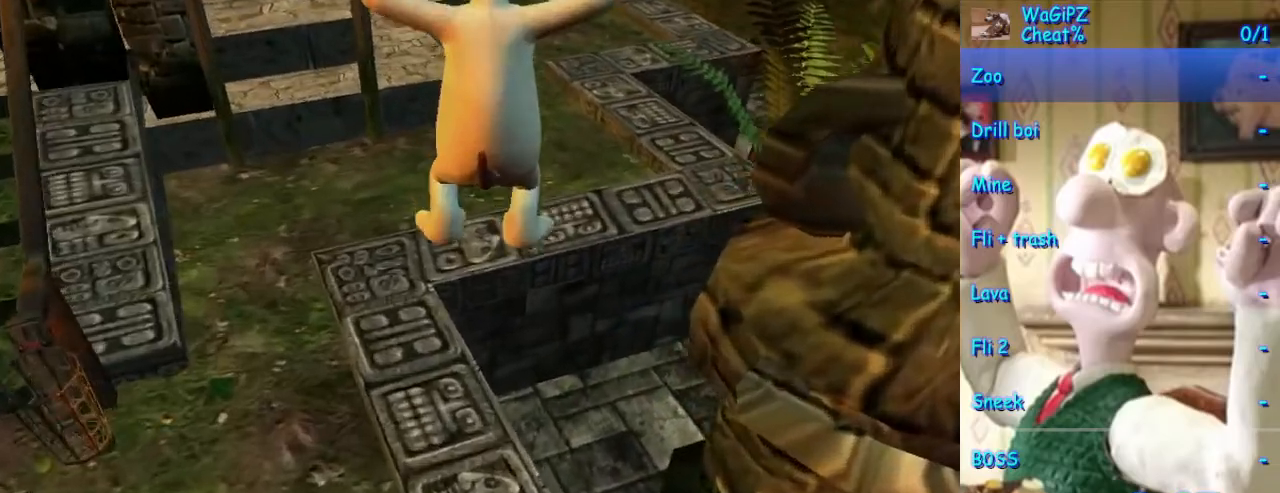
{"buttons": [], "left_stick": "down-right", "right_stick": "center", "events": [[500, "left_stick", "down-right"]]}
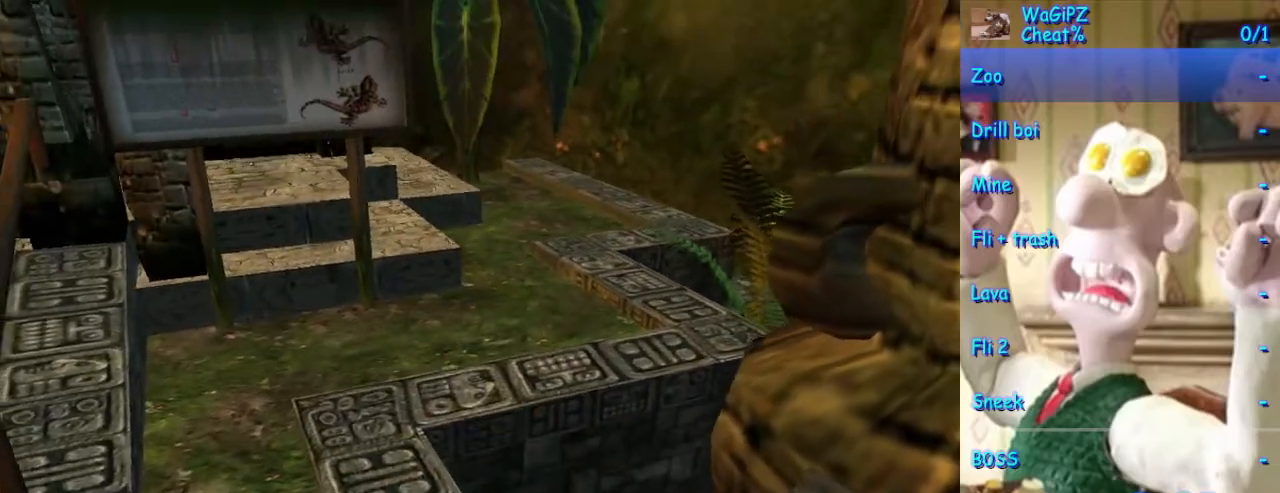
{"buttons": [], "left_stick": "left", "right_stick": "center", "events": [[283, "left_stick", "down-left"], [333, "left_stick", "center"], [383, "left_stick", "left"]]}
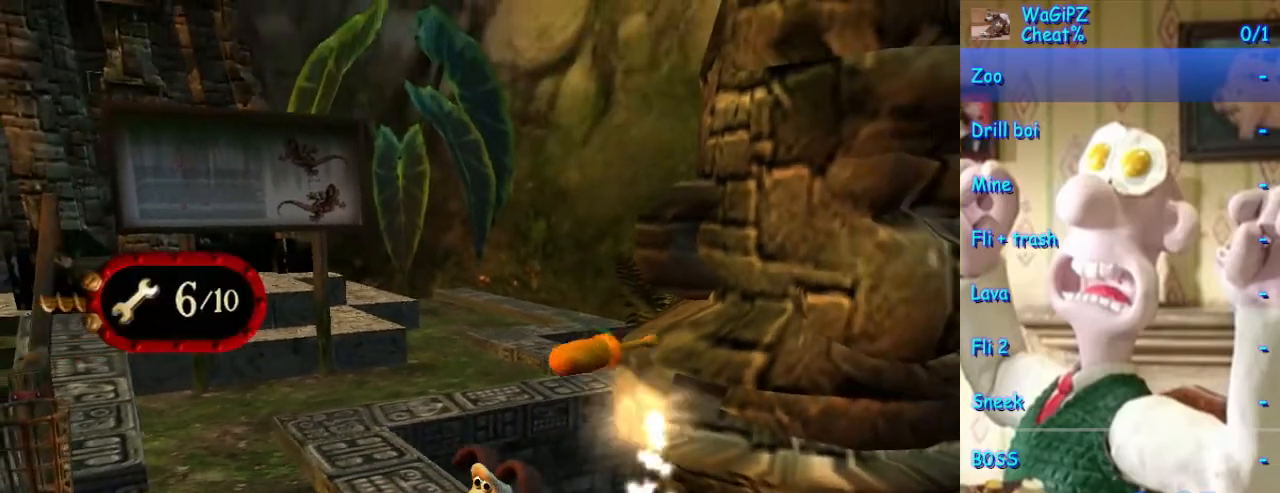
{"buttons": [], "left_stick": "up", "right_stick": "center", "events": [[333, "left_stick", "up-left"], [433, "left_stick", "up"]]}
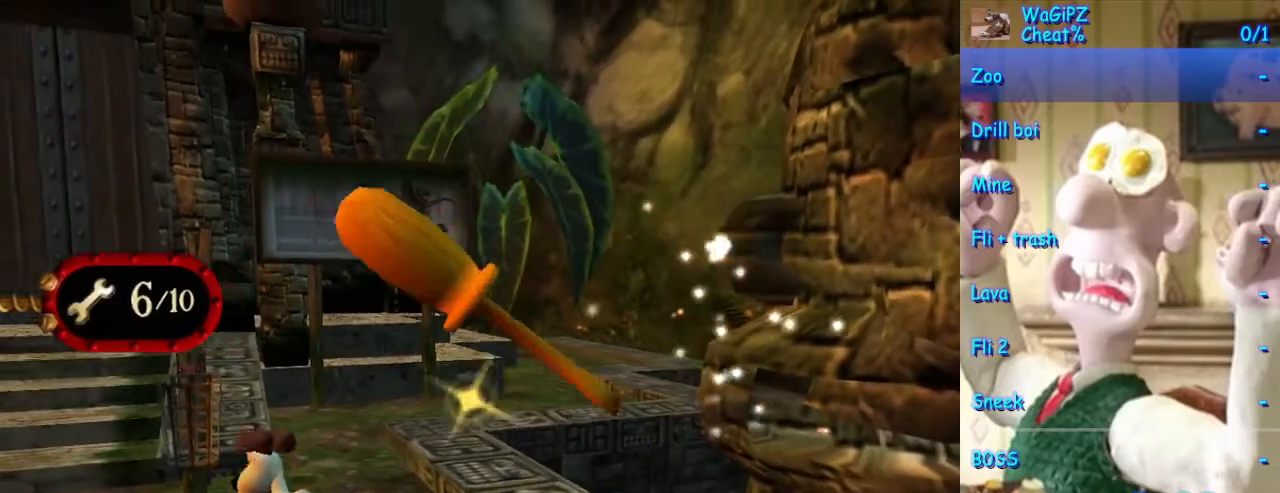
{"buttons": [], "left_stick": "left", "right_stick": "center", "events": [[267, "left_stick", "left"]]}
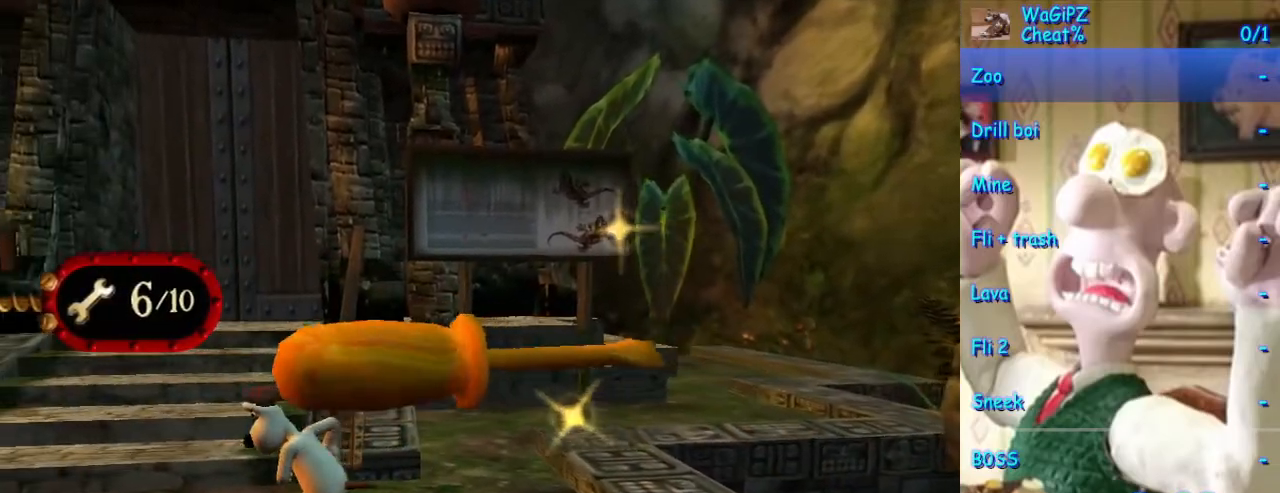
{"buttons": [], "left_stick": "up", "right_stick": "center", "events": [[200, "left_stick", "up"]]}
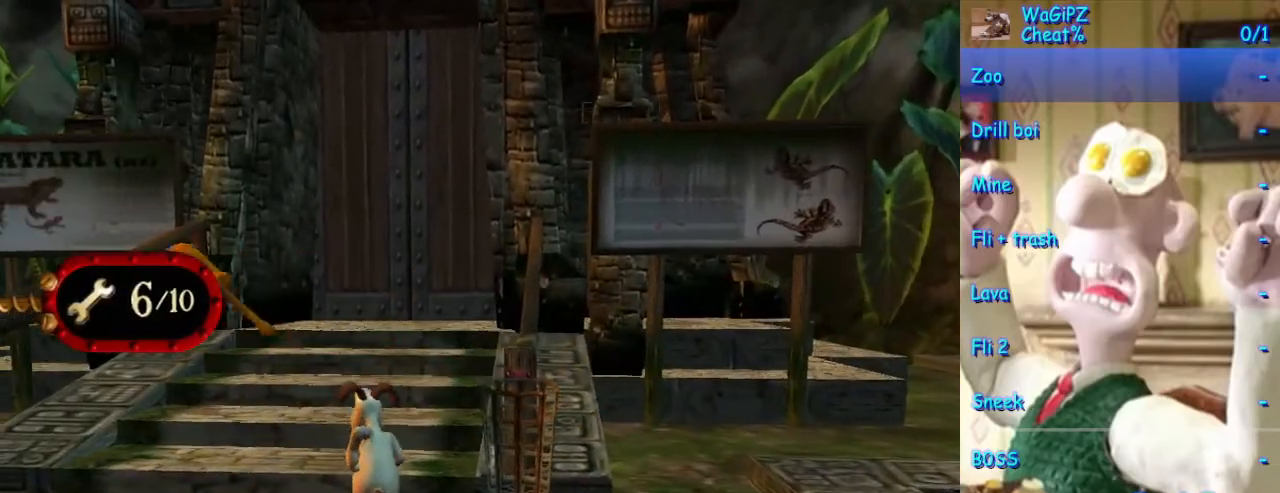
{"buttons": [], "left_stick": "center", "right_stick": "center", "events": [[433, "left_stick", "center"]]}
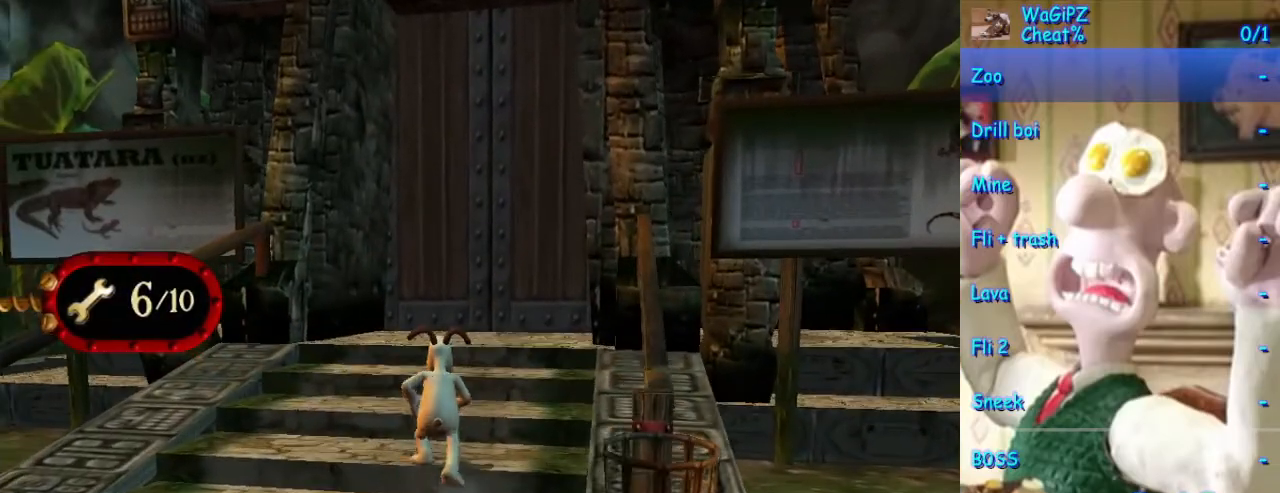
{"buttons": [], "left_stick": "center", "right_stick": "center", "events": []}
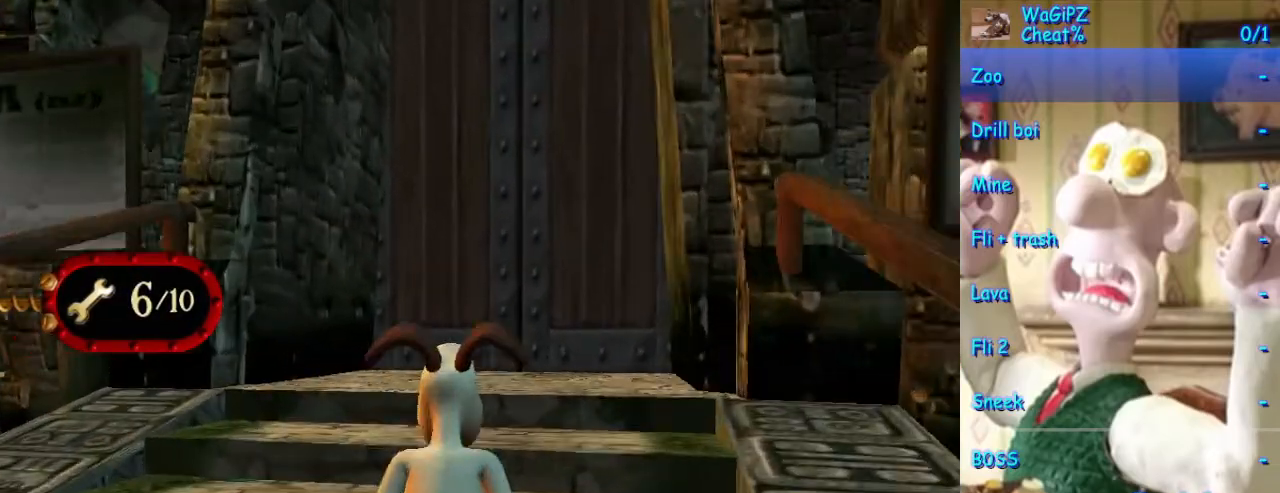
{"buttons": [], "left_stick": "center", "right_stick": "center", "events": [[167, "left_stick", "down-right"], [367, "left_stick", "center"]]}
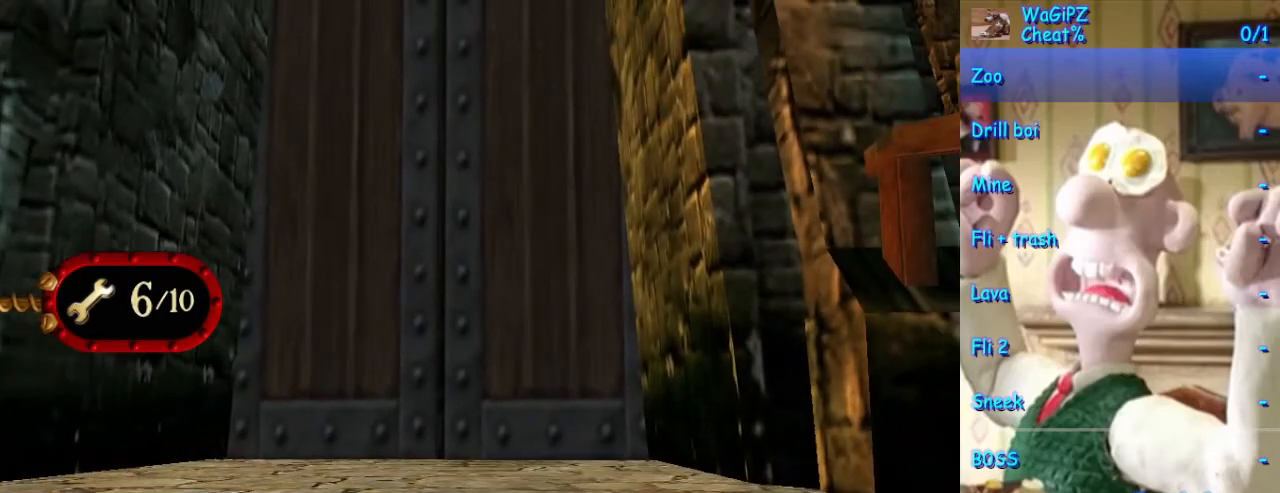
{"buttons": [], "left_stick": "center", "right_stick": "center", "events": []}
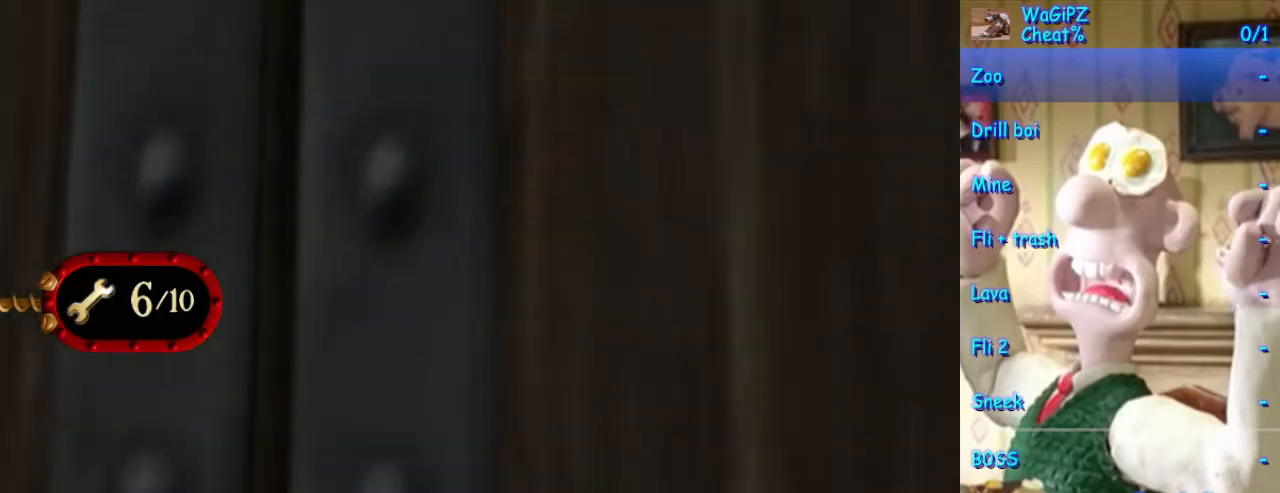
{"buttons": [], "left_stick": "center", "right_stick": "center", "events": []}
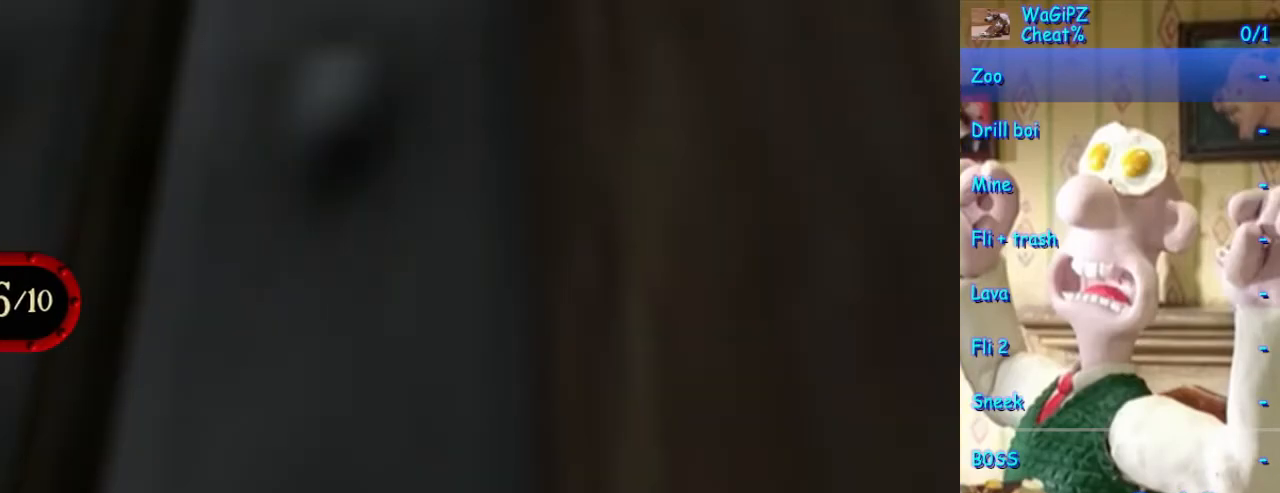
{"buttons": [], "left_stick": "center", "right_stick": "center", "events": []}
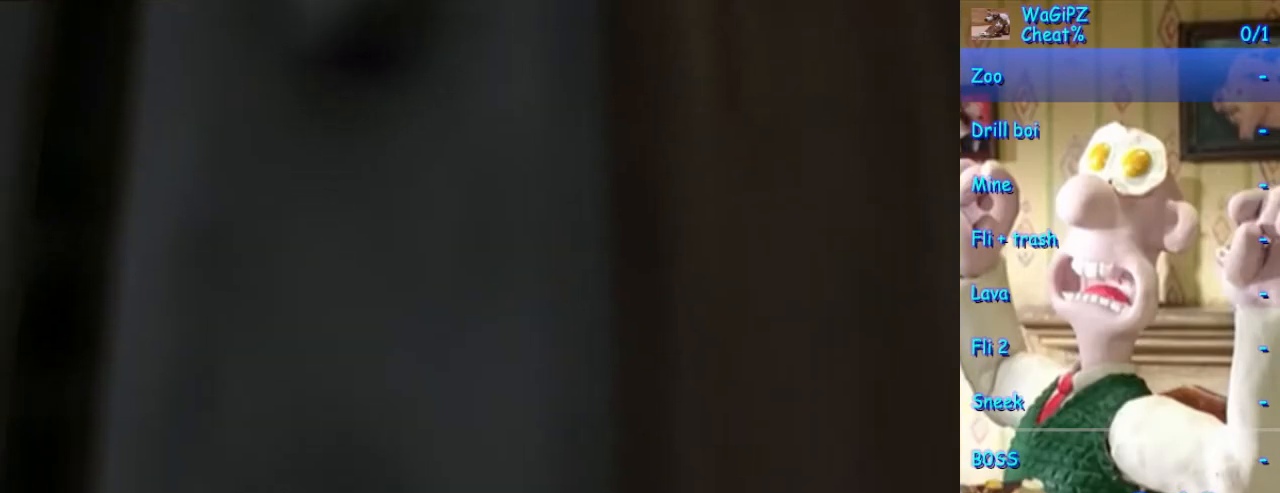
{"buttons": [], "left_stick": "center", "right_stick": "center", "events": []}
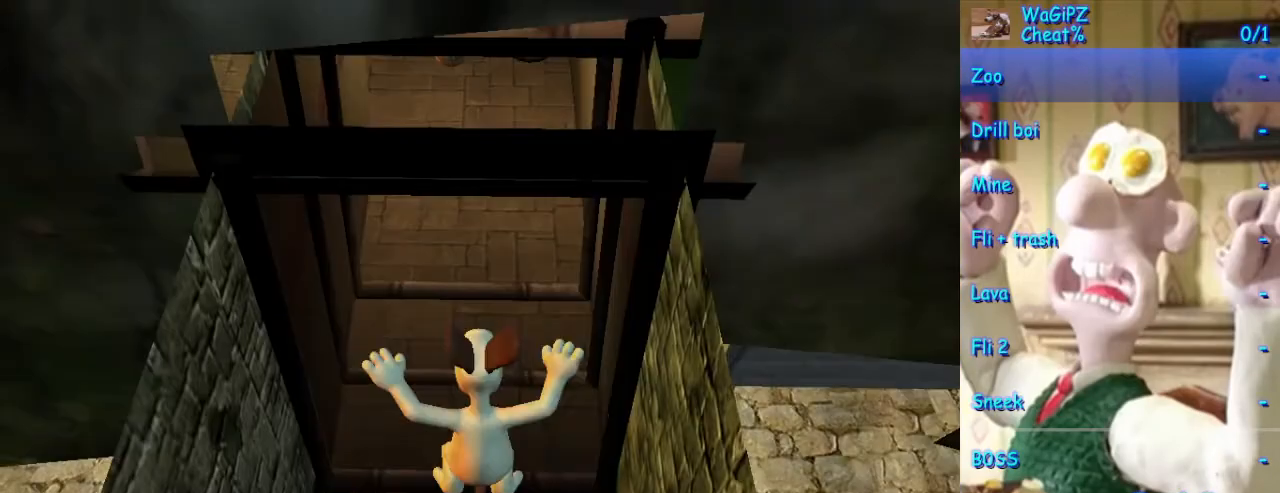
{"buttons": [], "left_stick": "center", "right_stick": "center", "events": []}
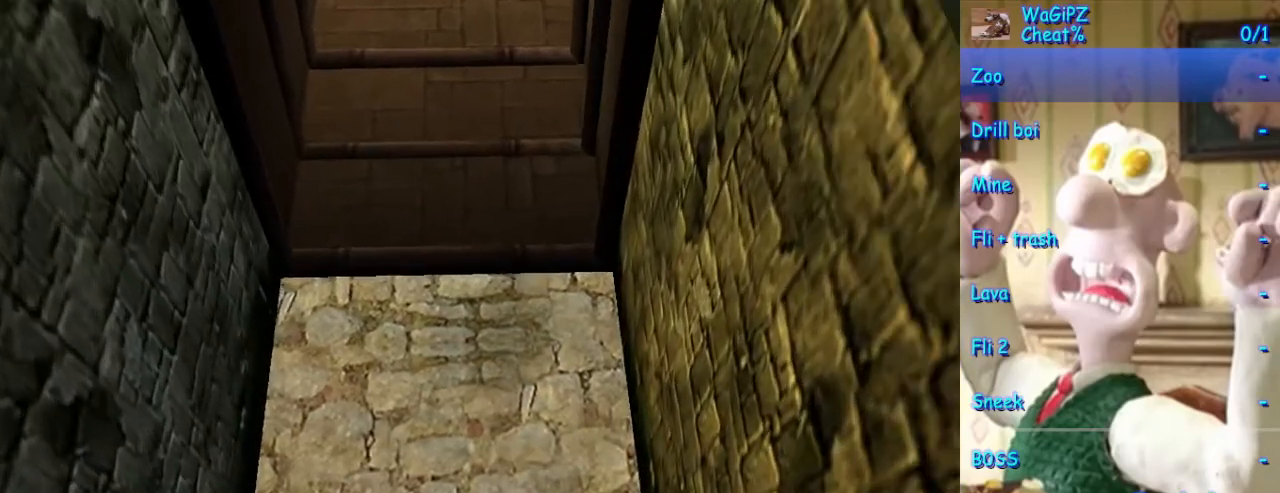
{"buttons": [], "left_stick": "center", "right_stick": "center", "events": []}
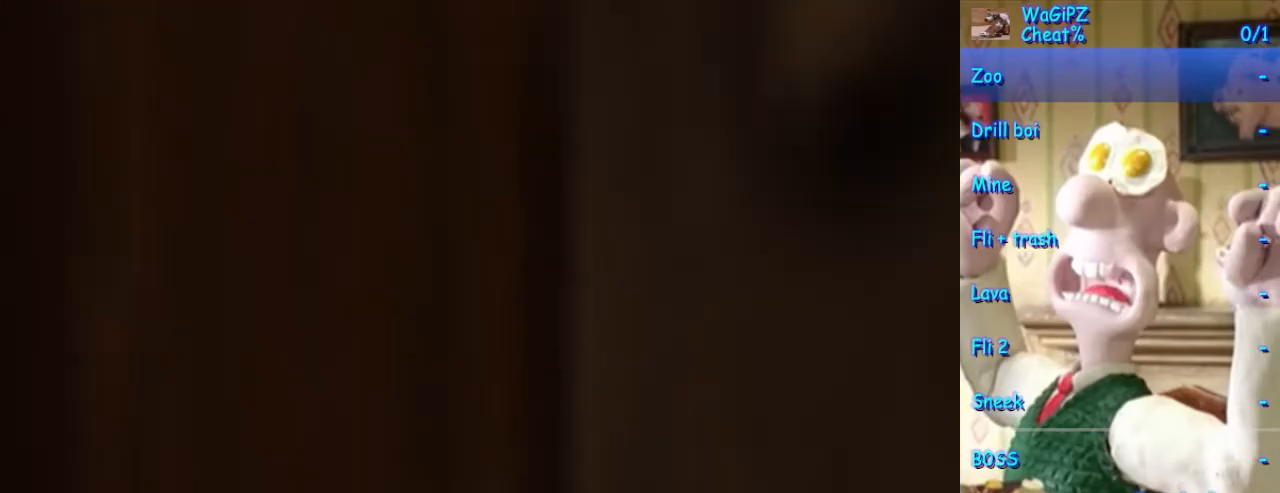
{"buttons": [], "left_stick": "center", "right_stick": "center", "events": []}
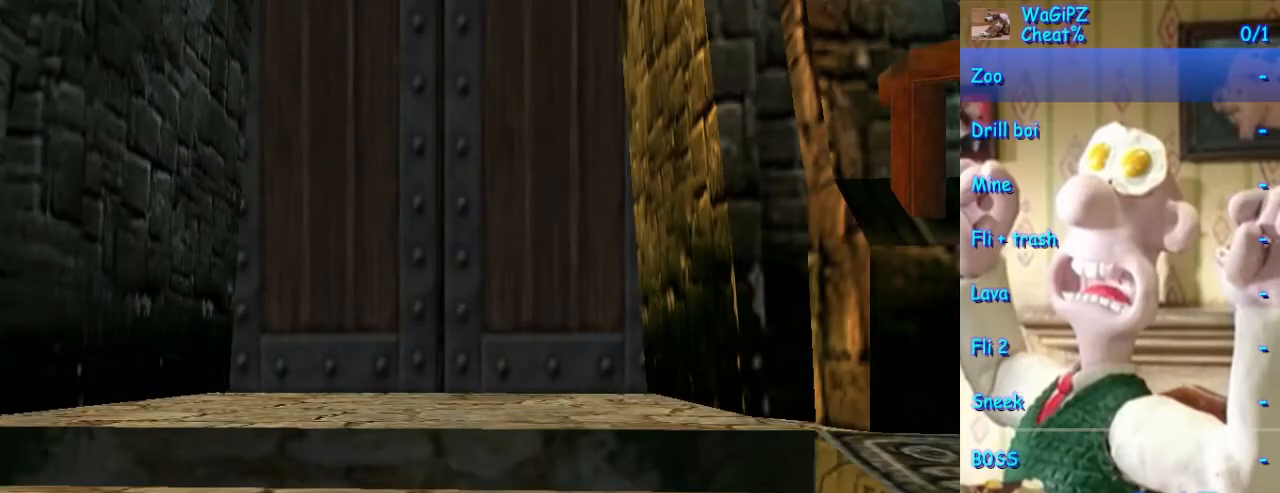
{"buttons": [], "left_stick": "center", "right_stick": "center", "events": [[183, "left_stick", "left"], [333, "left_stick", "right"], [383, "left_stick", "center"]]}
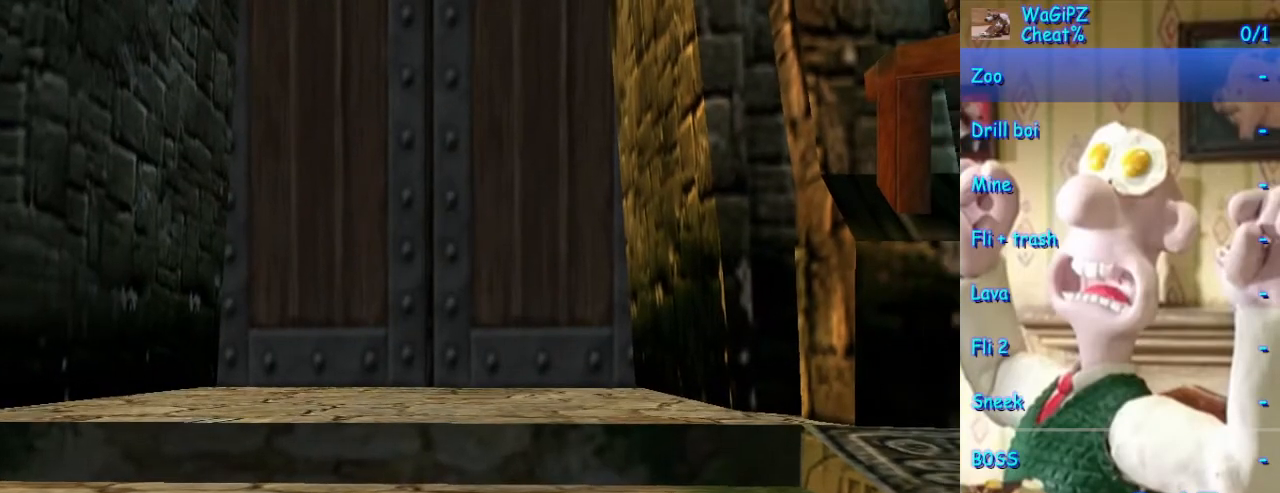
{"buttons": [], "left_stick": "center", "right_stick": "center", "events": [[83, "left_stick", "up-left"], [300, "left_stick", "center"]]}
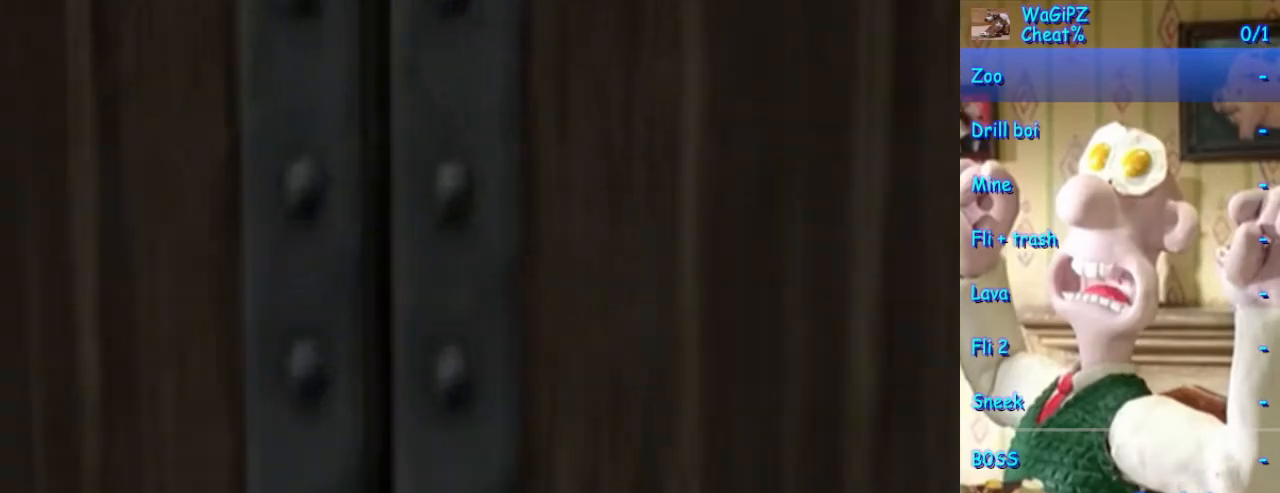
{"buttons": [], "left_stick": "center", "right_stick": "center", "events": []}
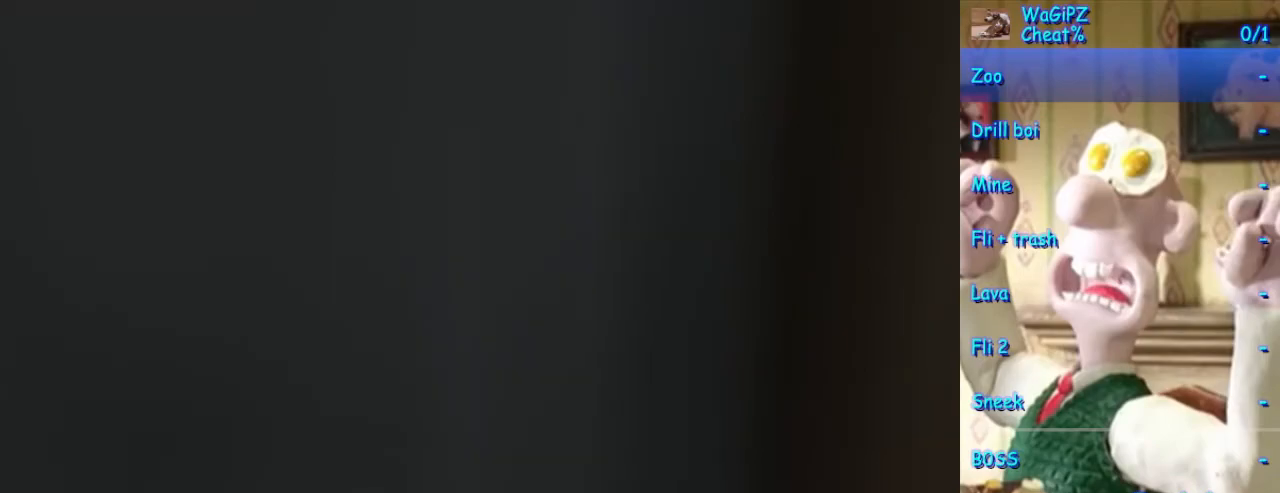
{"buttons": [], "left_stick": "up", "right_stick": "center", "events": [[217, "left_stick", "up"]]}
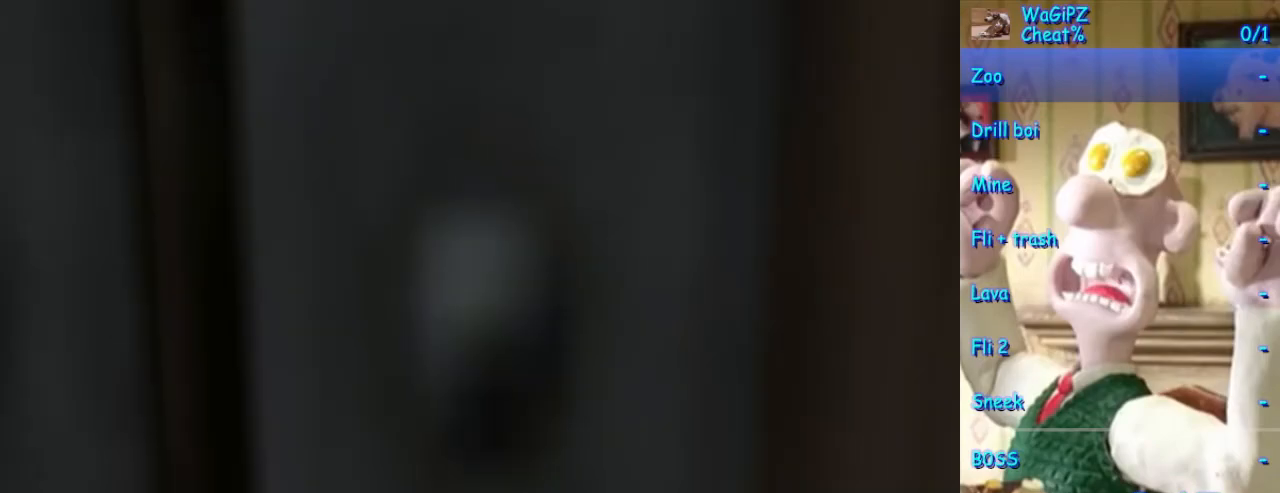
{"buttons": [], "left_stick": "up", "right_stick": "center", "events": []}